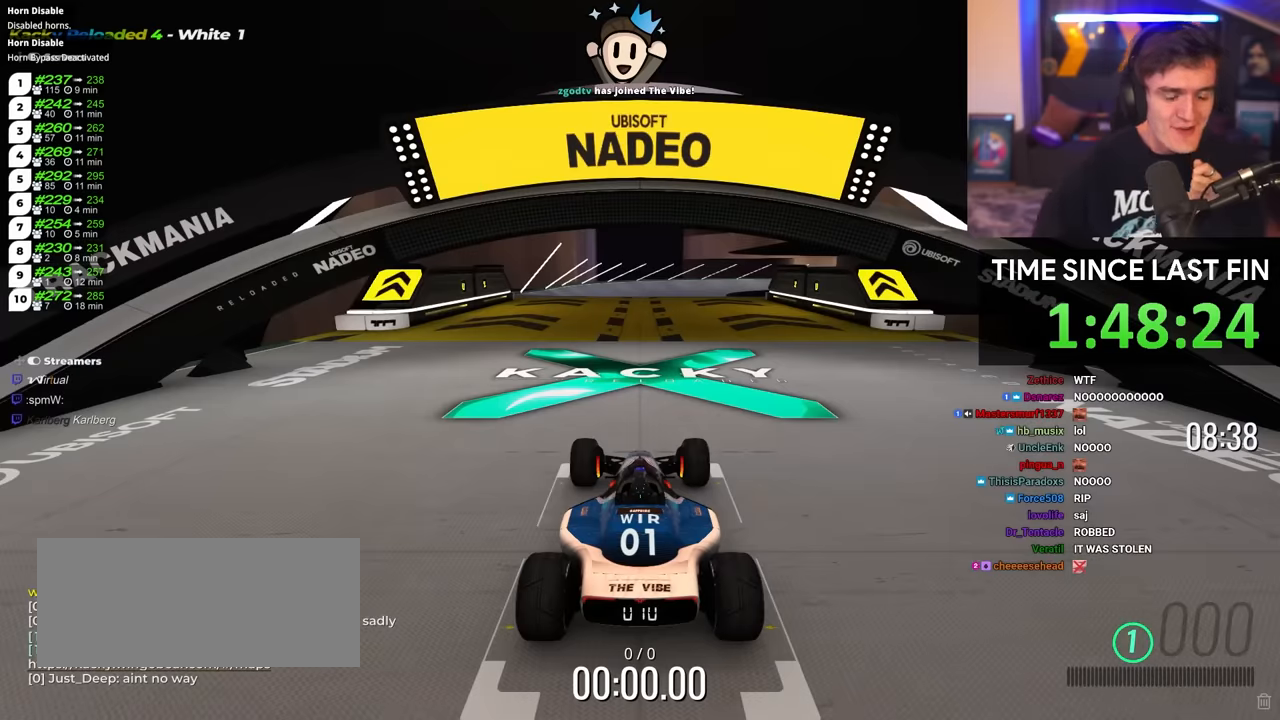
Gameplay with keyboard; each line is a JSON object with the keys held at the frame after it. "events" lists presses ("down") and releases ("up") of "brake", "down", "left", "right" and "up" between this image and that frame as [ms after this image, input, new state], when the widget could be followed in between. No other keys are recorded. Mouse input is not recorded. Key names are as the overlay labels them; some are game actions (e.g. jump) rather than physical keys.
{"keys": ["up"], "events": []}
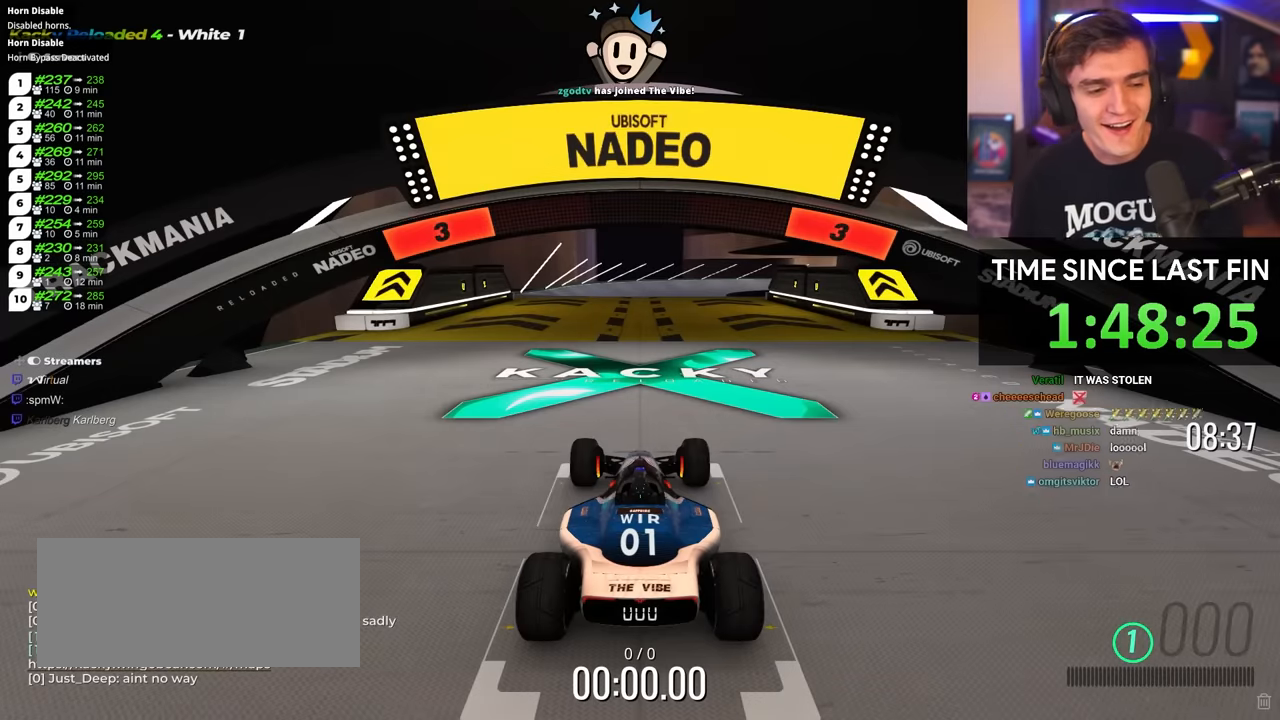
{"keys": ["up"], "events": []}
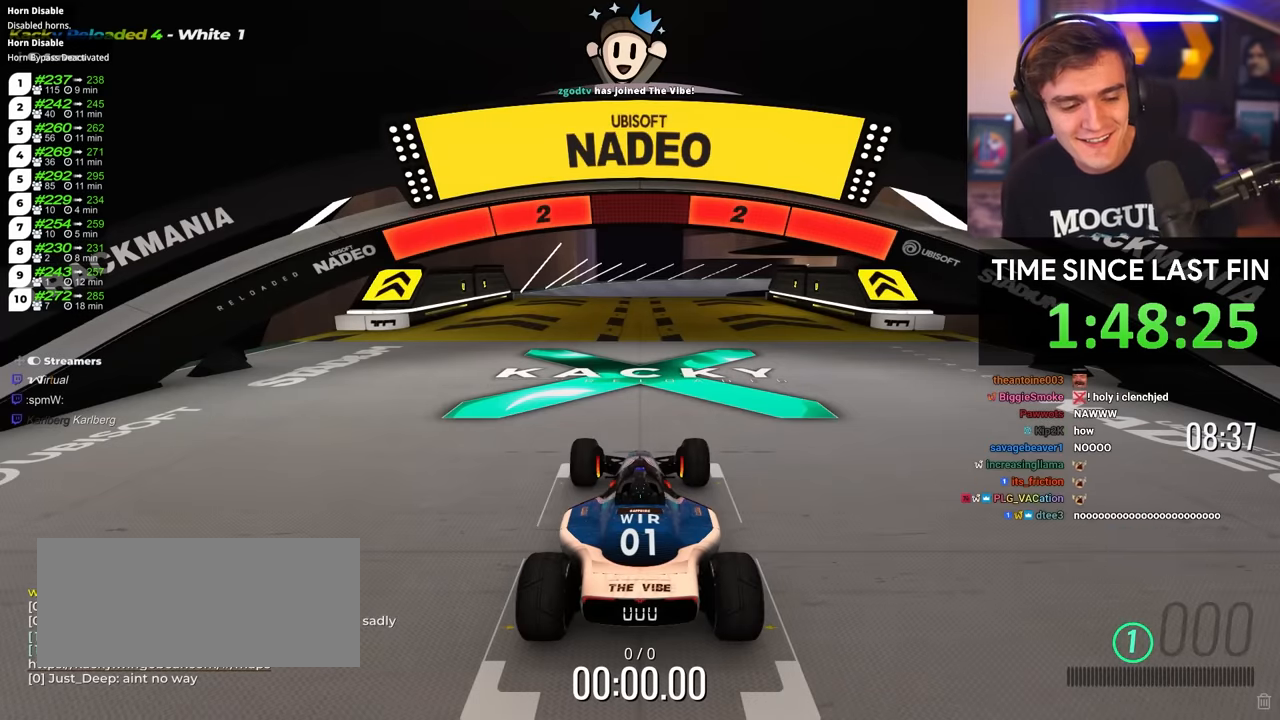
{"keys": ["up"], "events": []}
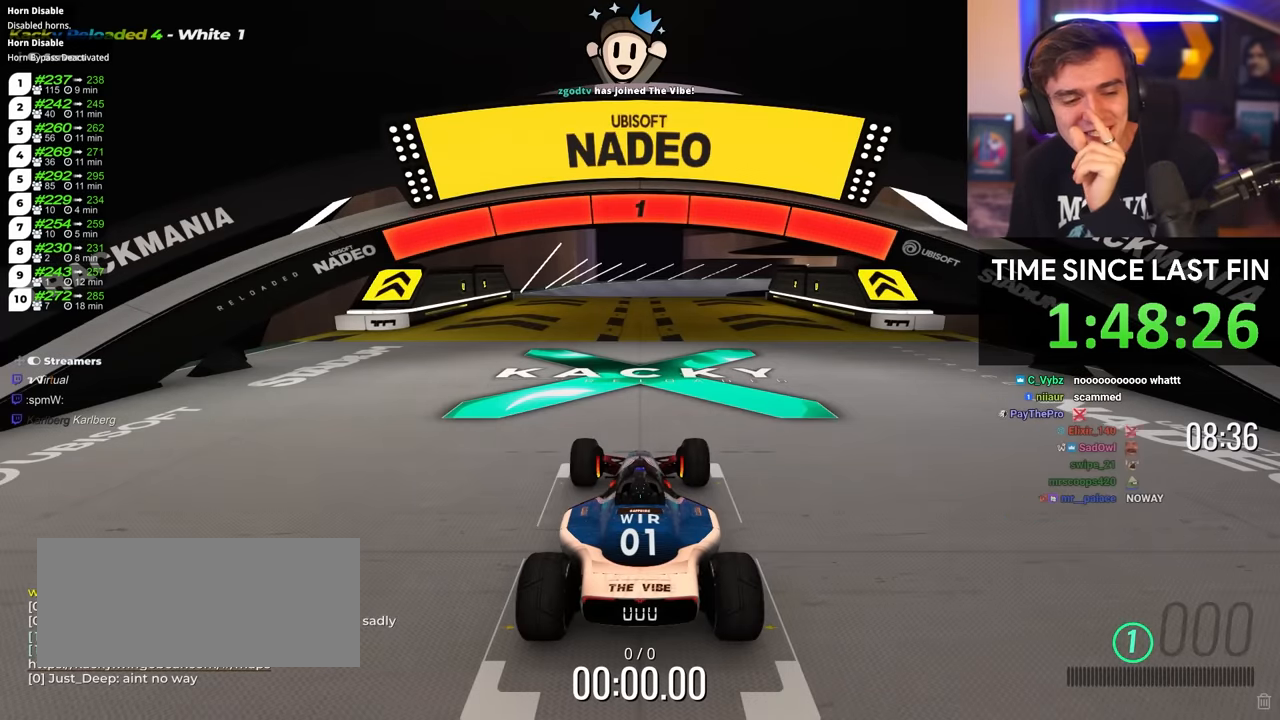
{"keys": ["up"], "events": []}
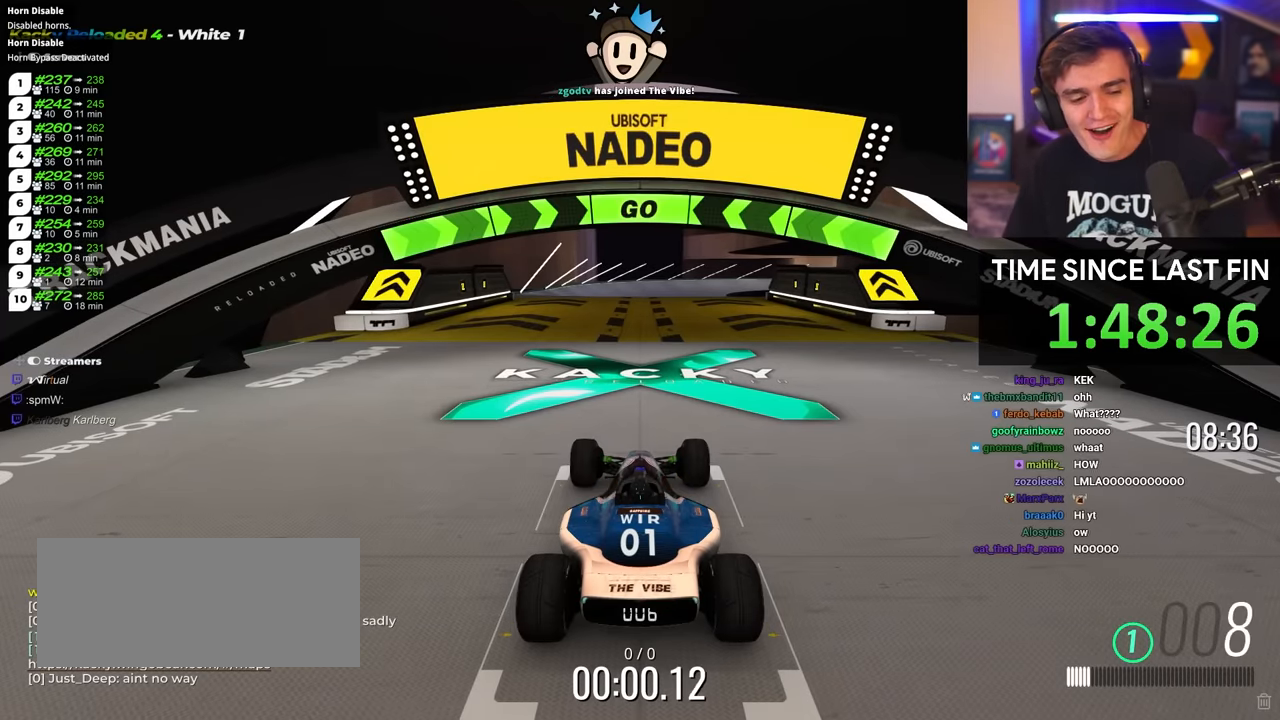
{"keys": ["up"], "events": []}
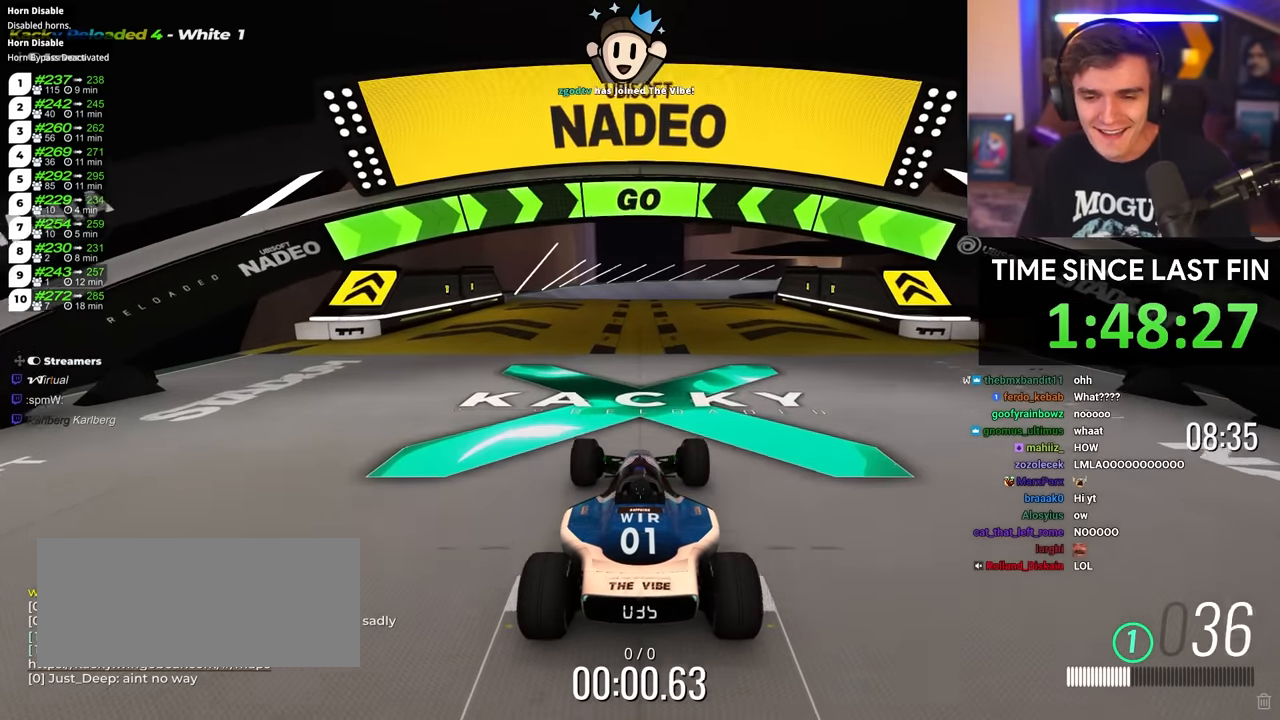
{"keys": ["up"], "events": [[200, "left", "down"], [284, "left", "up"]]}
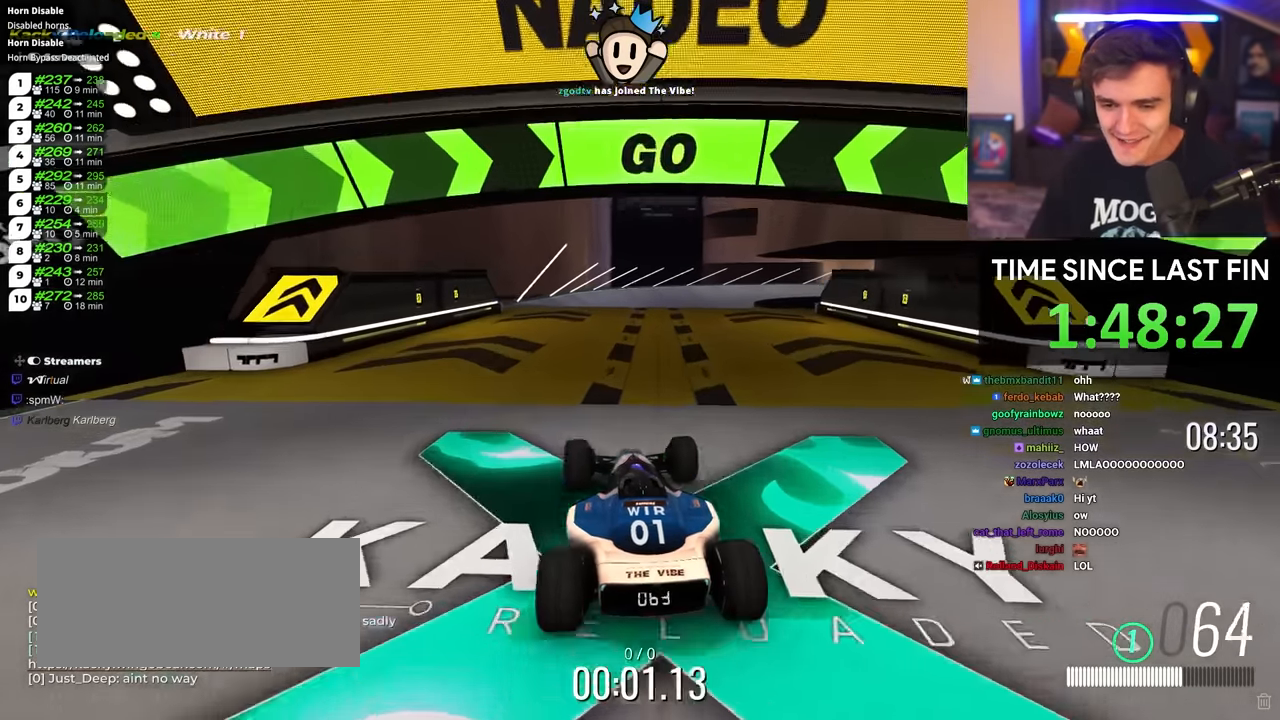
{"keys": ["up"], "events": [[67, "left", "down"], [217, "left", "up"]]}
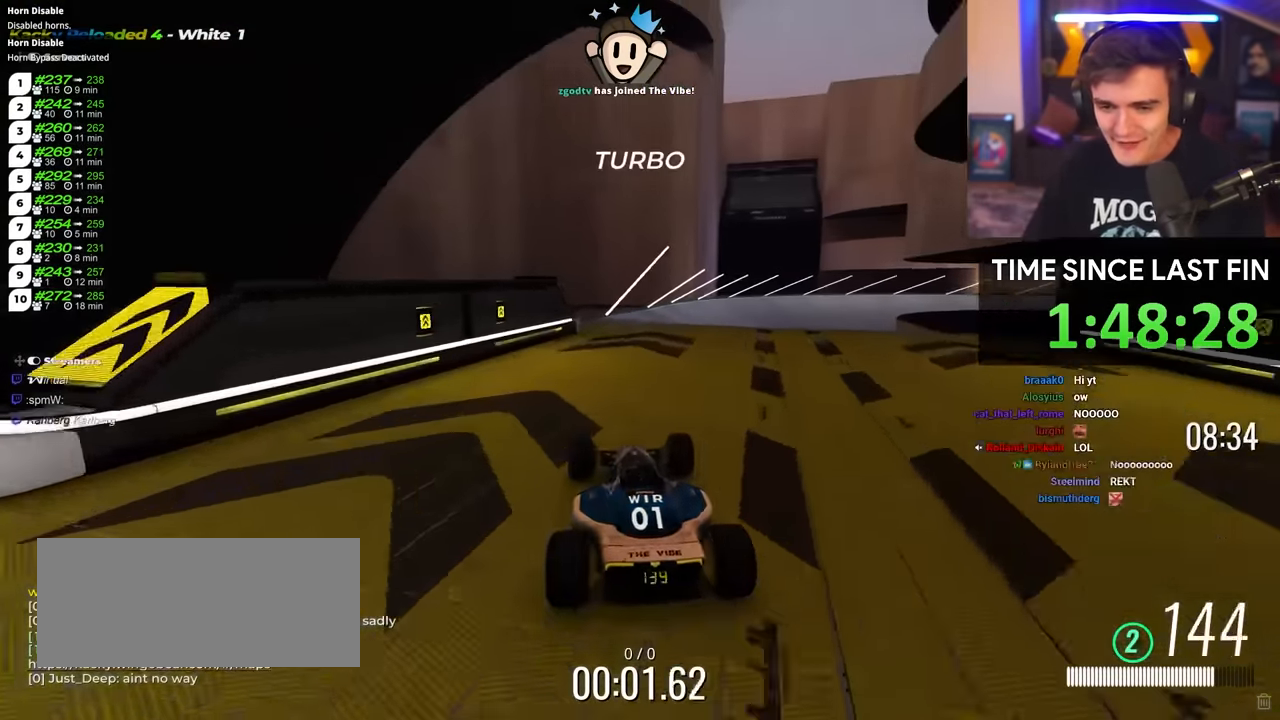
{"keys": ["right", "up"], "events": [[234, "right", "down"]]}
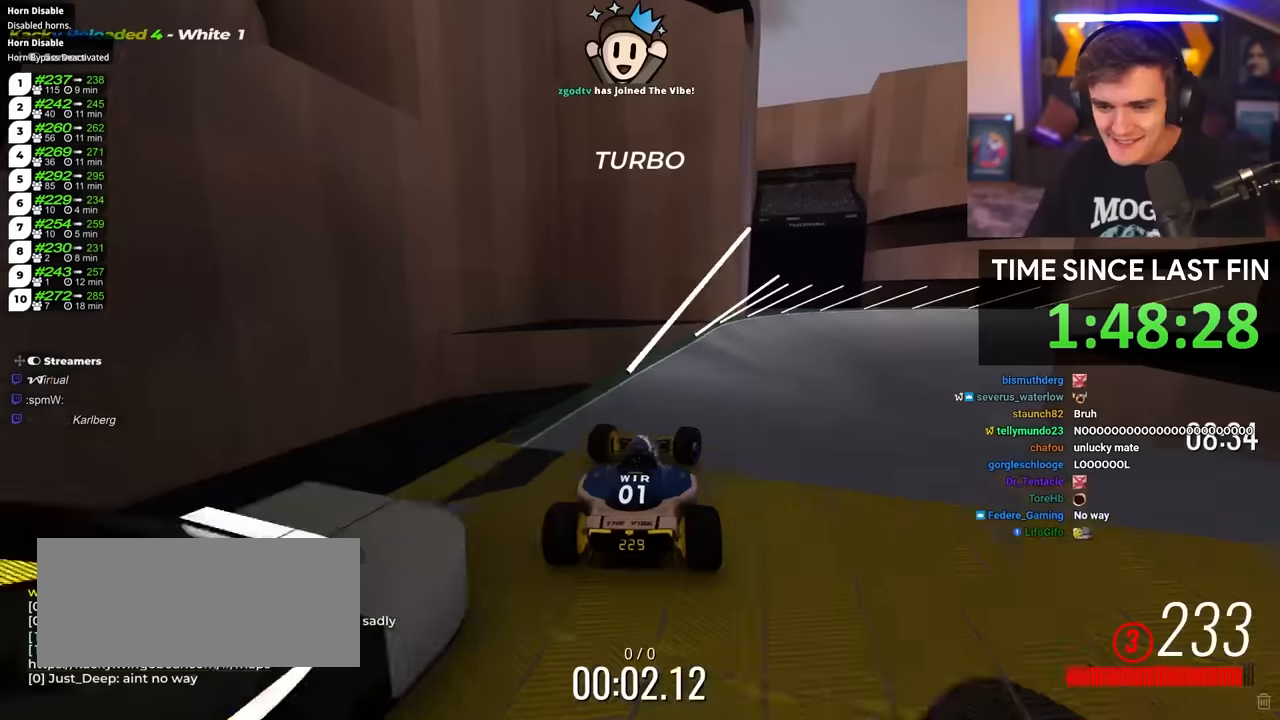
{"keys": ["right", "up"], "events": []}
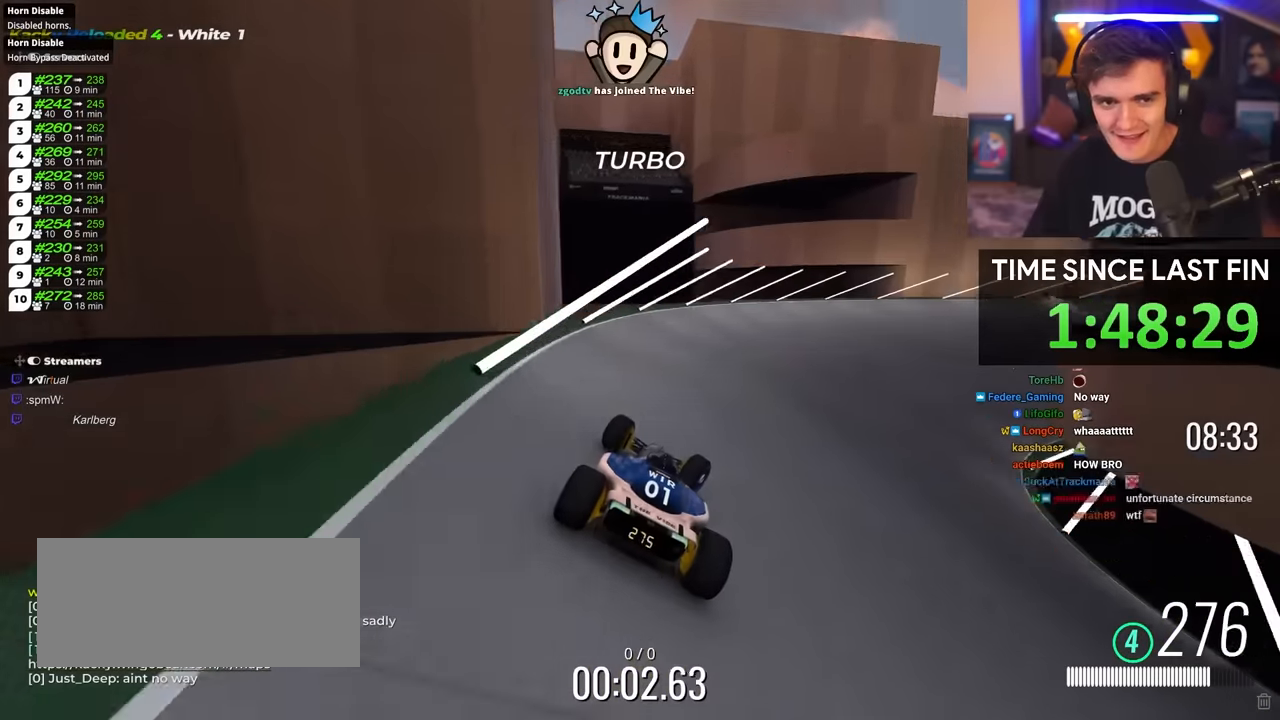
{"keys": ["right", "up"], "events": []}
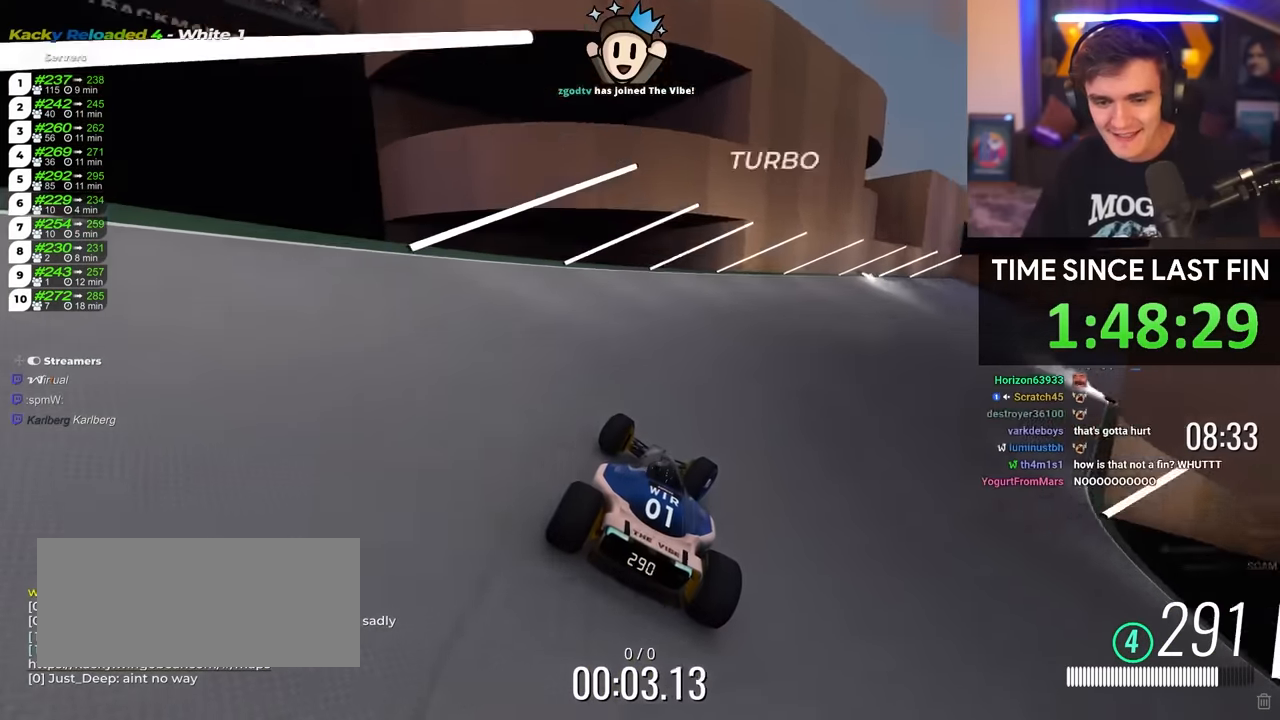
{"keys": ["right", "up"], "events": []}
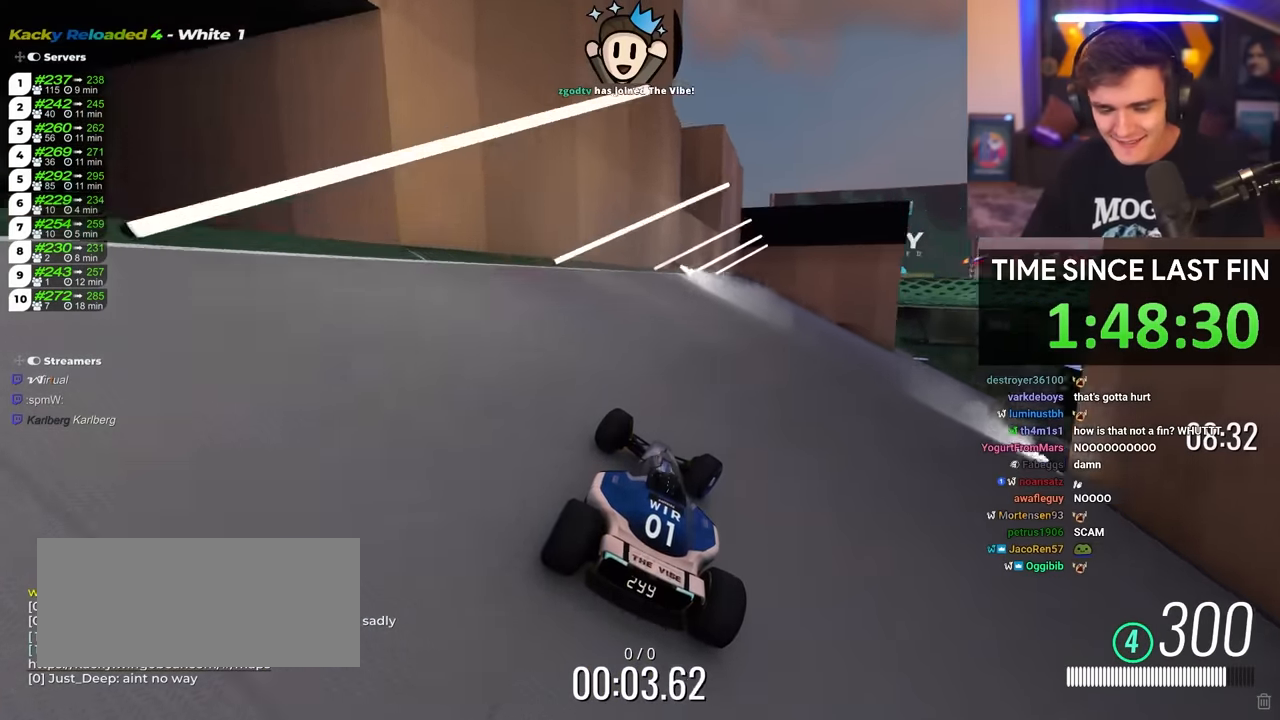
{"keys": ["right", "up"], "events": []}
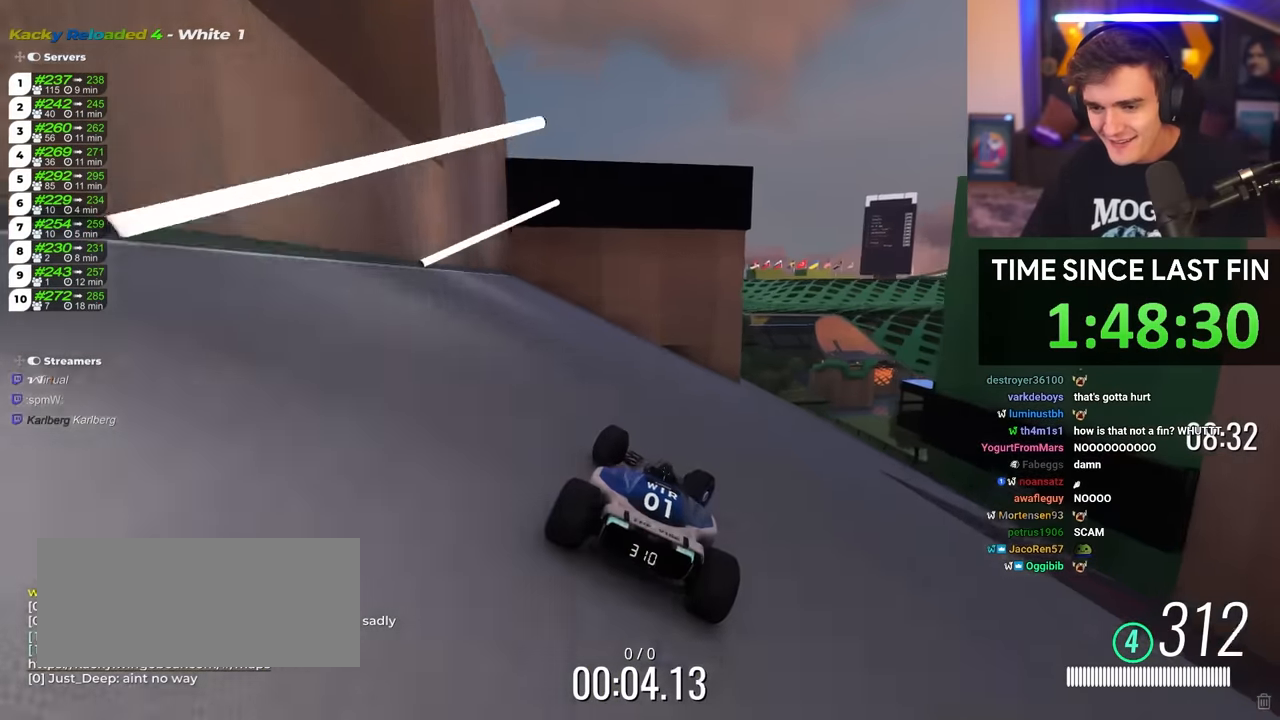
{"keys": ["up"], "events": [[117, "right", "up"], [267, "right", "down"], [400, "right", "up"]]}
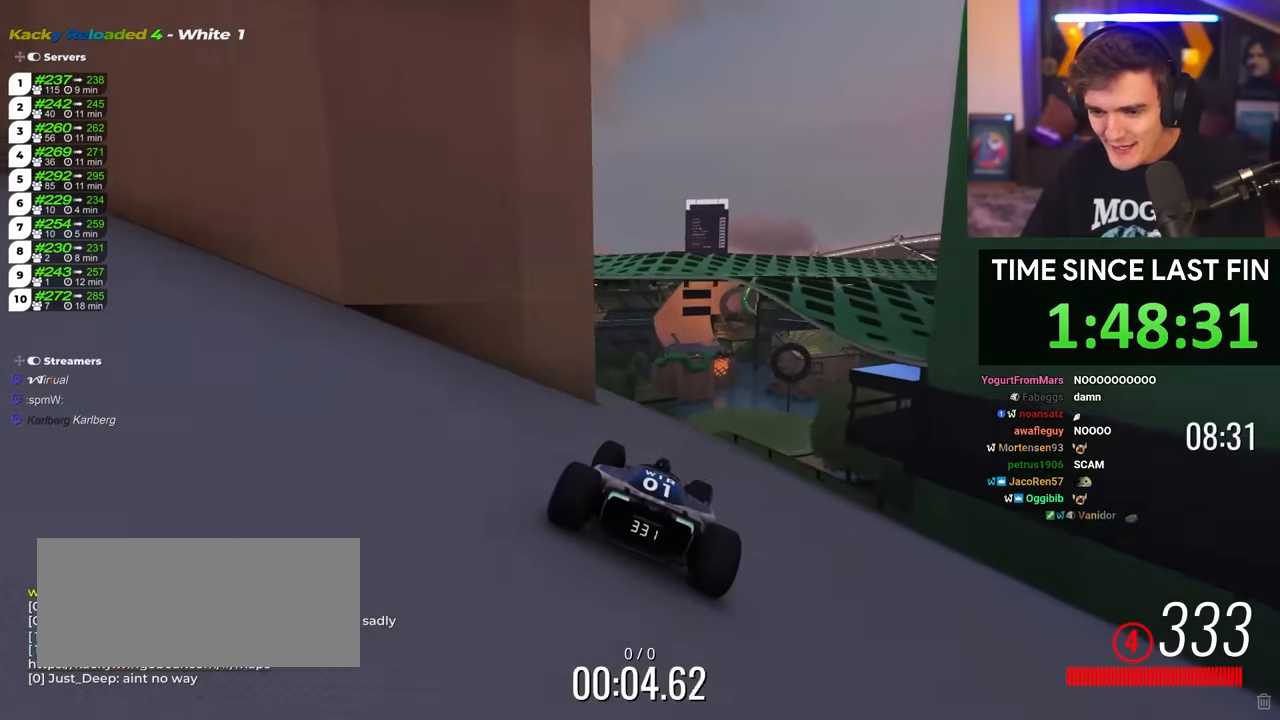
{"keys": ["right", "up"], "events": [[84, "right", "down"], [234, "right", "up"], [417, "right", "down"]]}
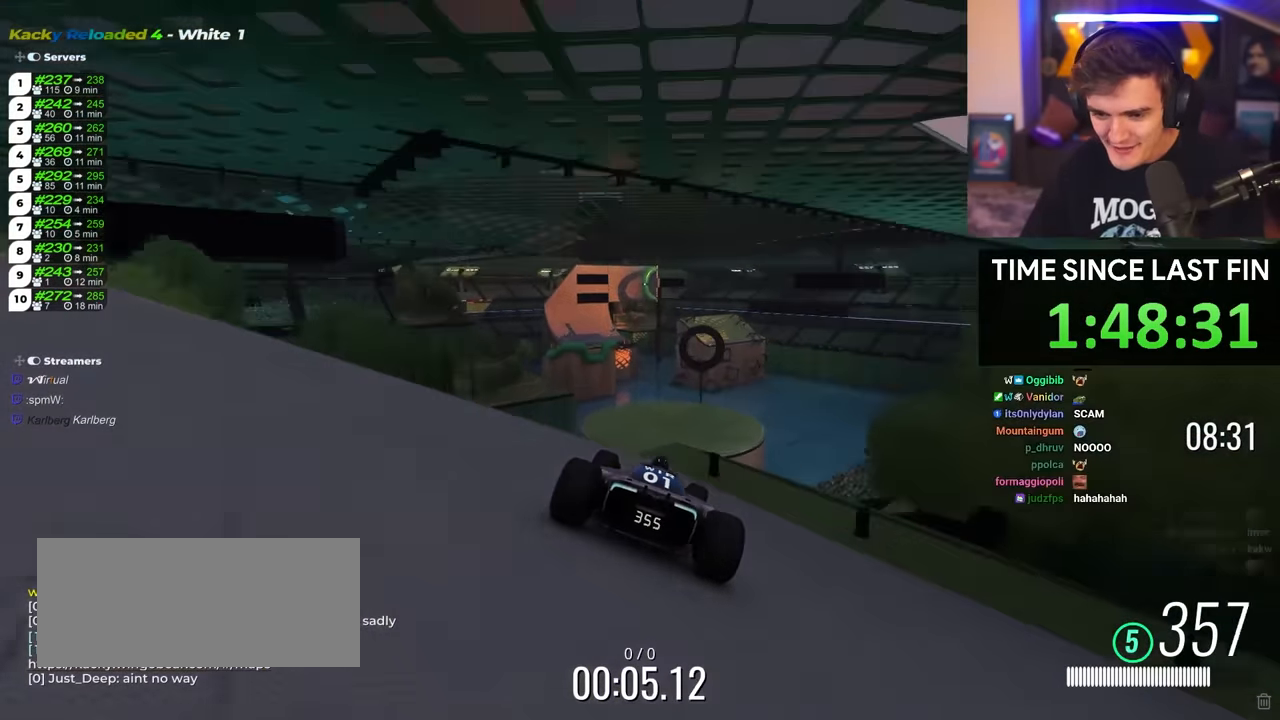
{"keys": ["up"], "events": [[17, "right", "up"], [100, "right", "down"], [234, "right", "up"]]}
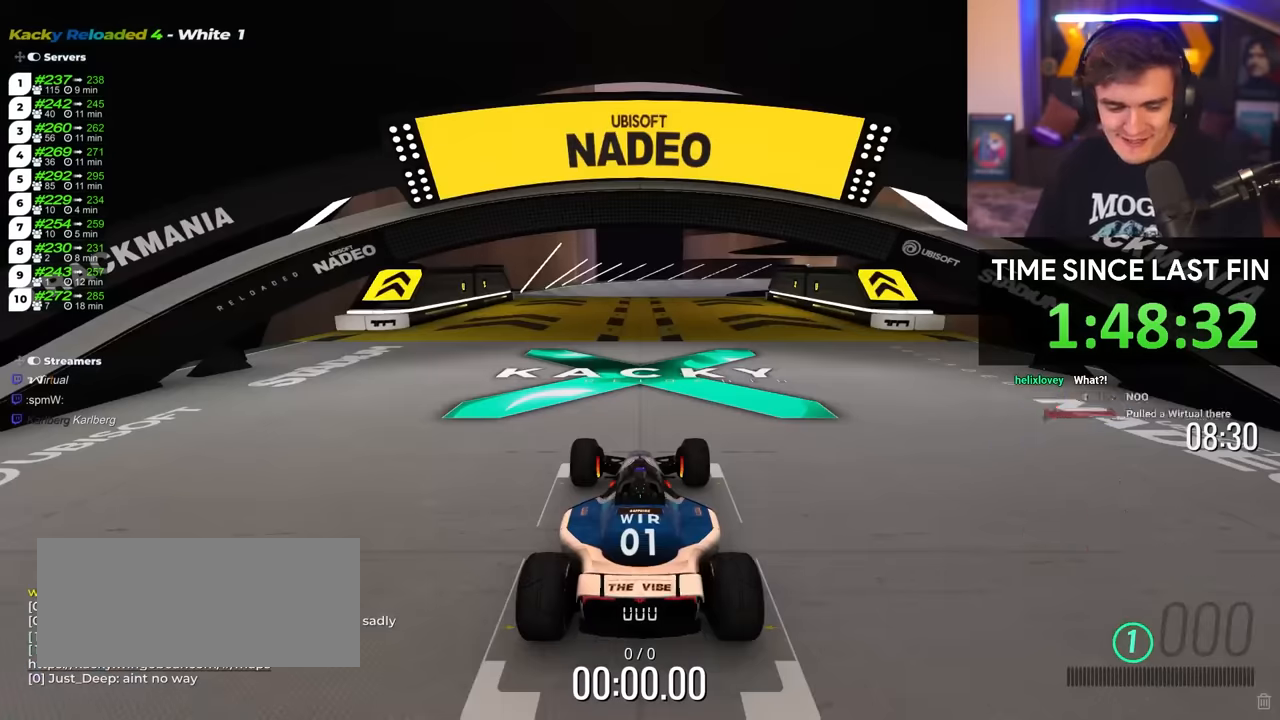
{"keys": ["up"], "events": []}
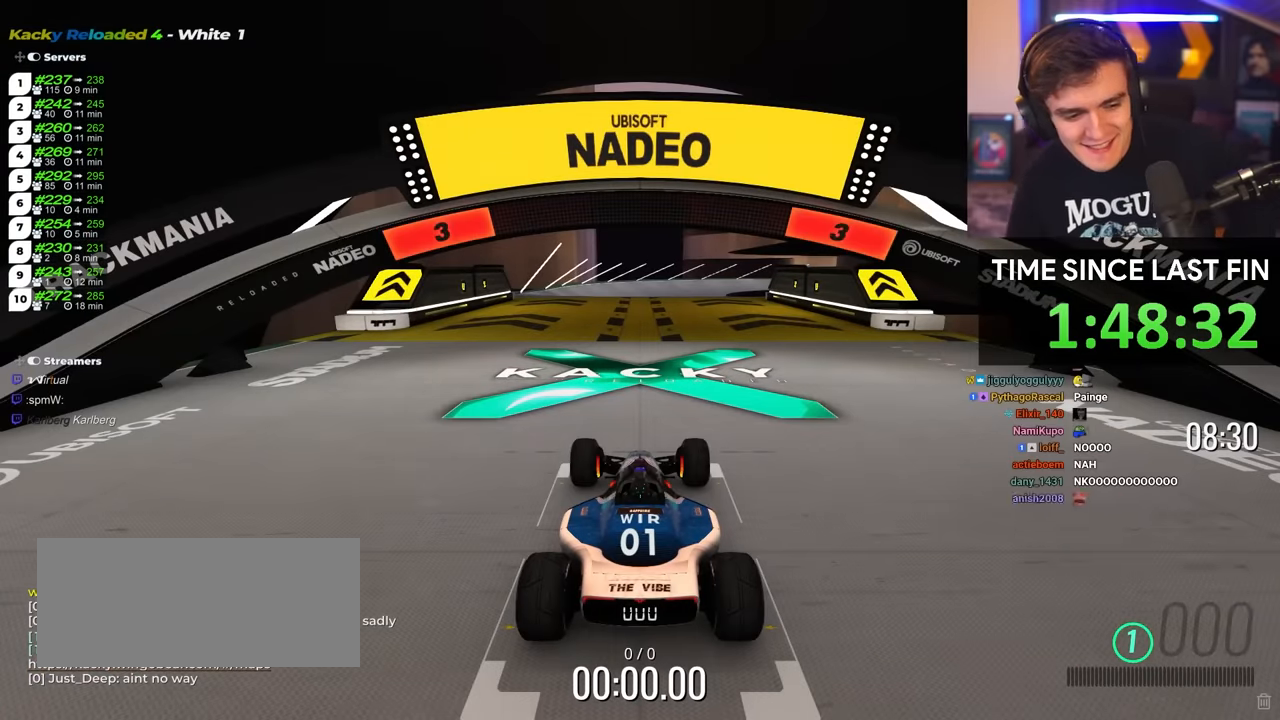
{"keys": ["up"], "events": []}